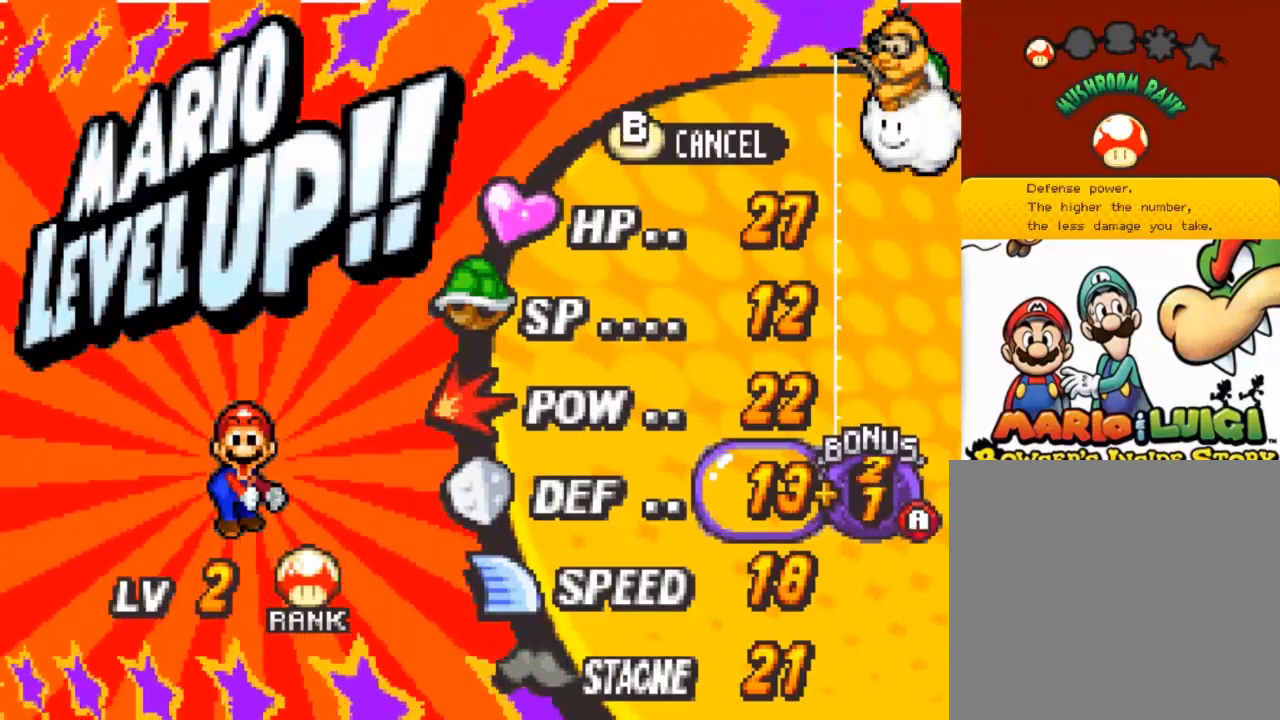
Gameplay with a controller (Xbox layout); each line is a JSON object with the inputs held at the frame after it. "events" lists button and stick changes between this image and that frame as [ms after this image, input, new state], when the widget could be followed in between. Not read: right_stick.
{"buttons": [], "left_stick": "center", "events": [[300, "A", "down"], [400, "A", "up"]]}
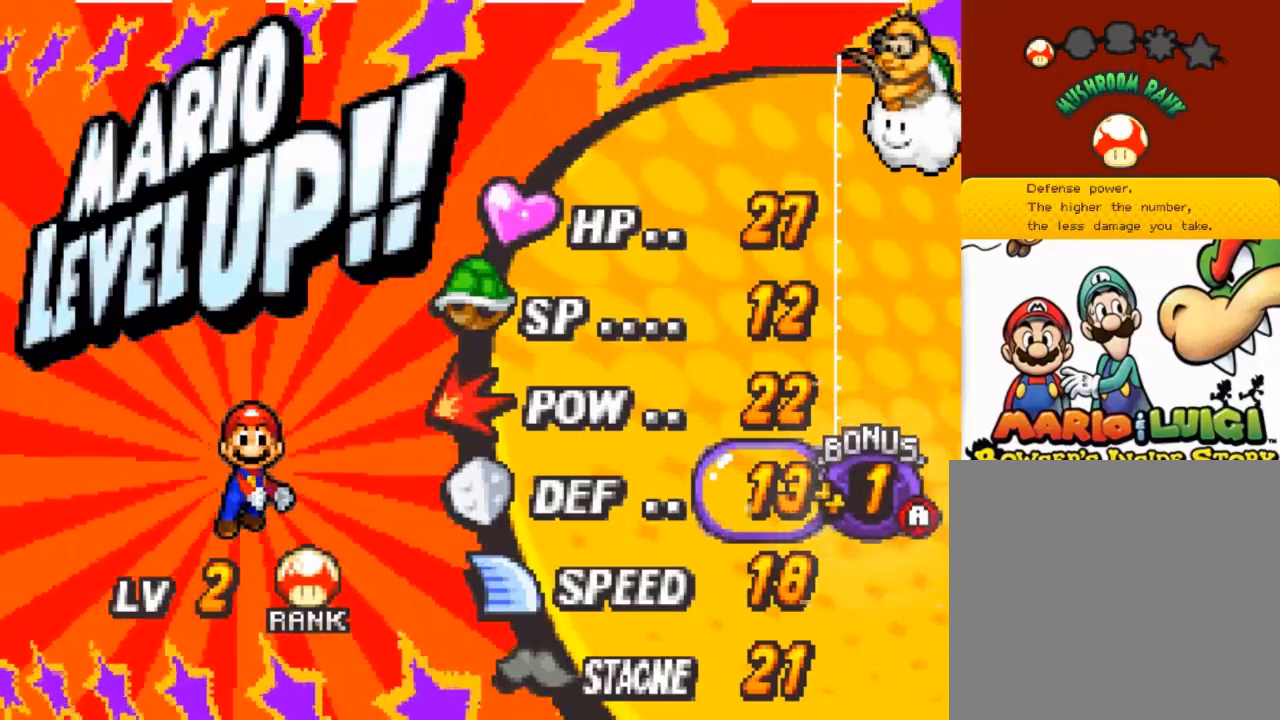
{"buttons": [], "left_stick": "center", "events": []}
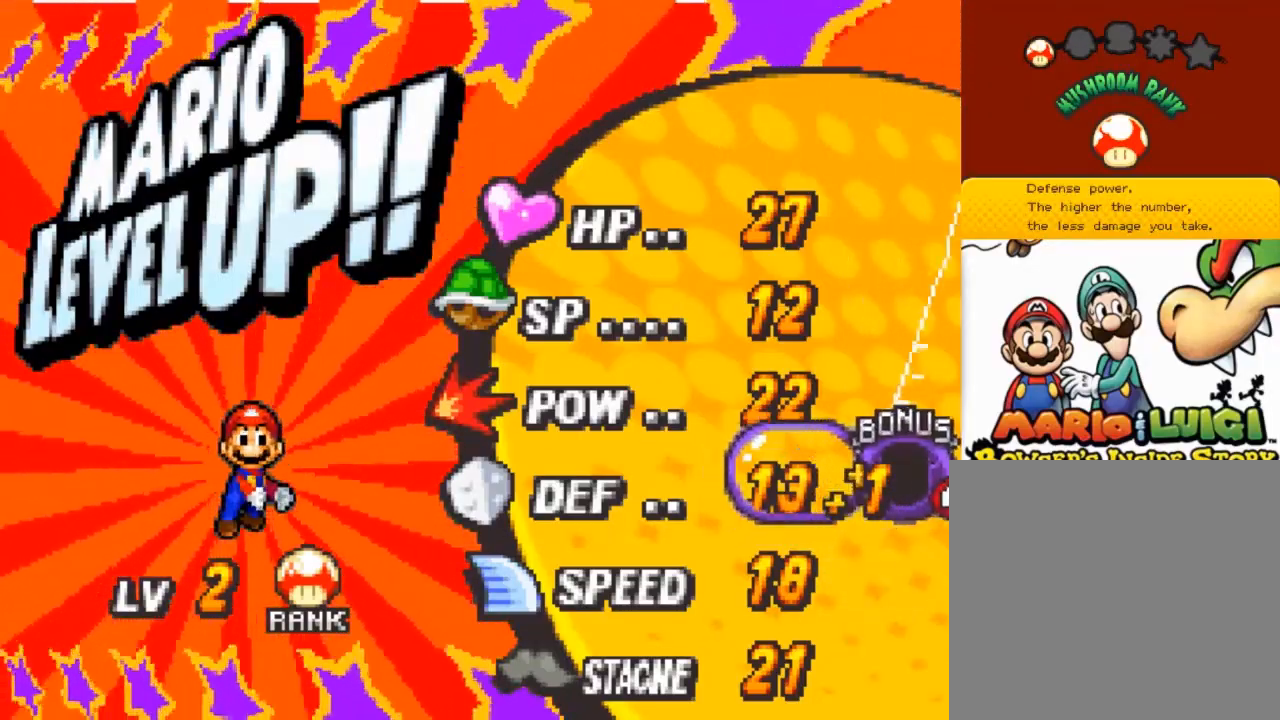
{"buttons": [], "left_stick": "center", "events": [[133, "A", "down"], [267, "A", "up"]]}
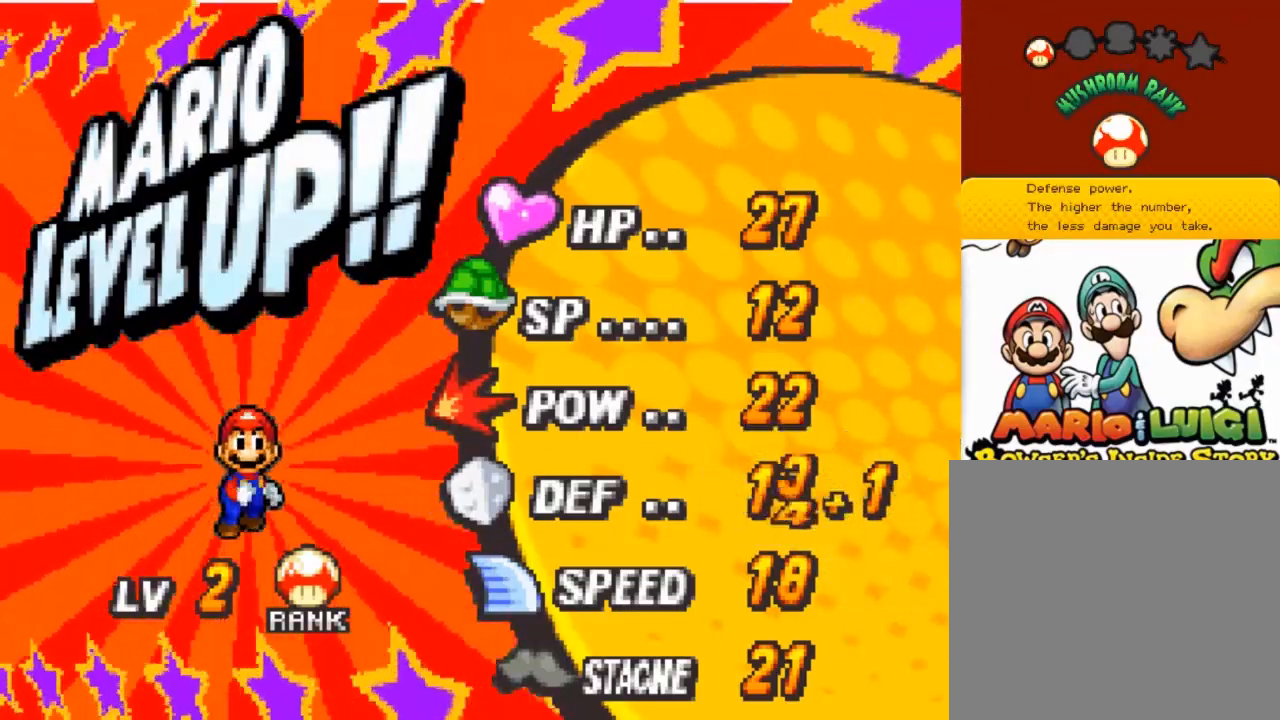
{"buttons": ["A"], "left_stick": "center", "events": [[134, "A", "down"], [234, "A", "up"], [401, "A", "down"]]}
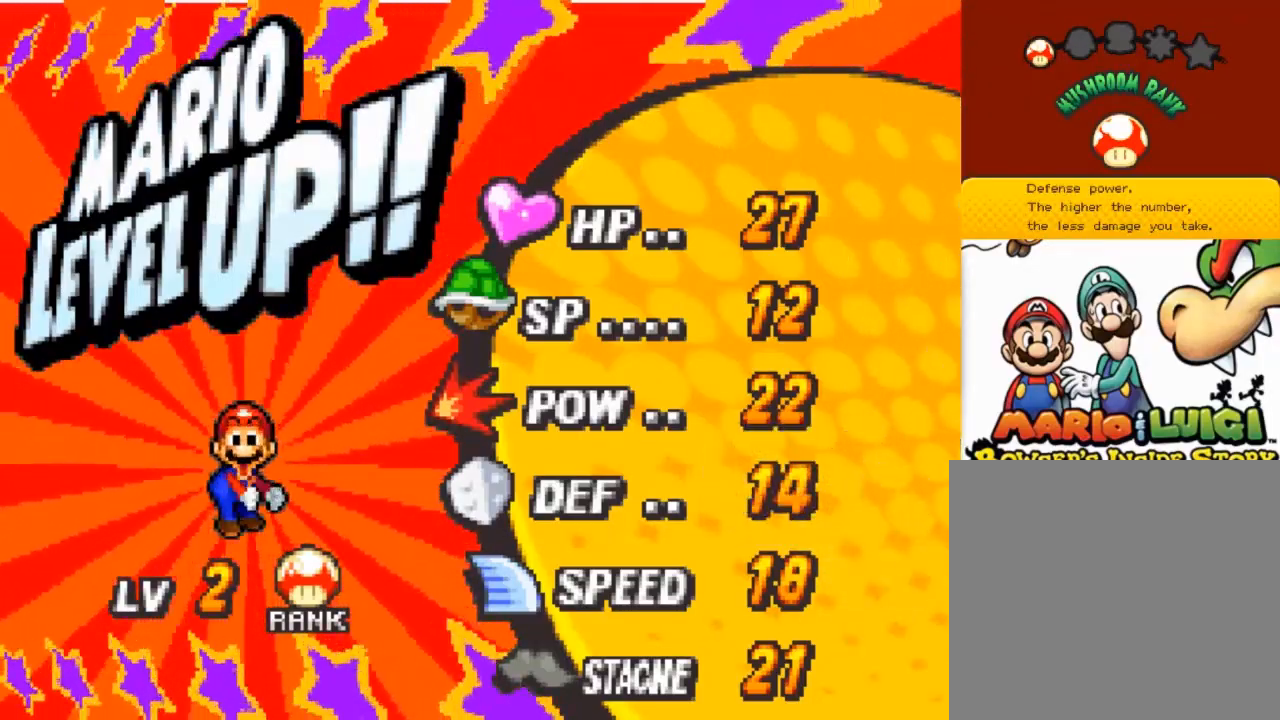
{"buttons": ["A"], "left_stick": "center", "events": [[33, "A", "up"], [467, "A", "down"]]}
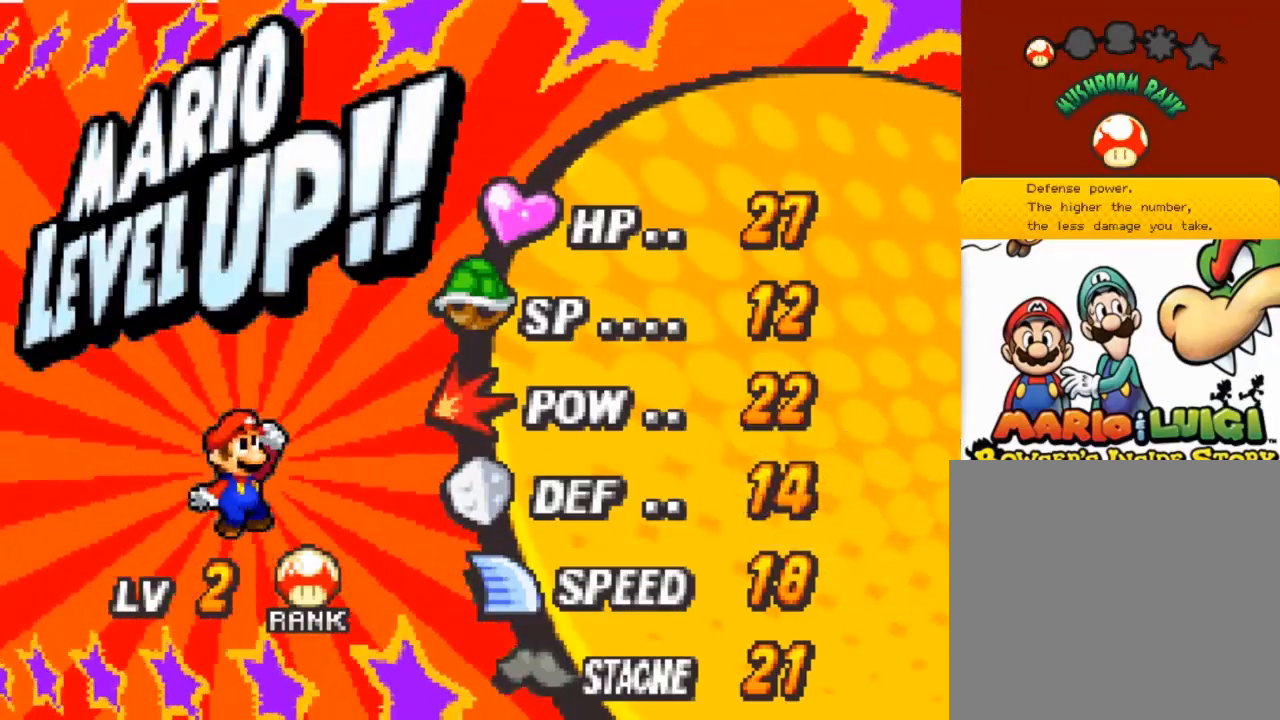
{"buttons": [], "left_stick": "center", "events": [[100, "A", "up"]]}
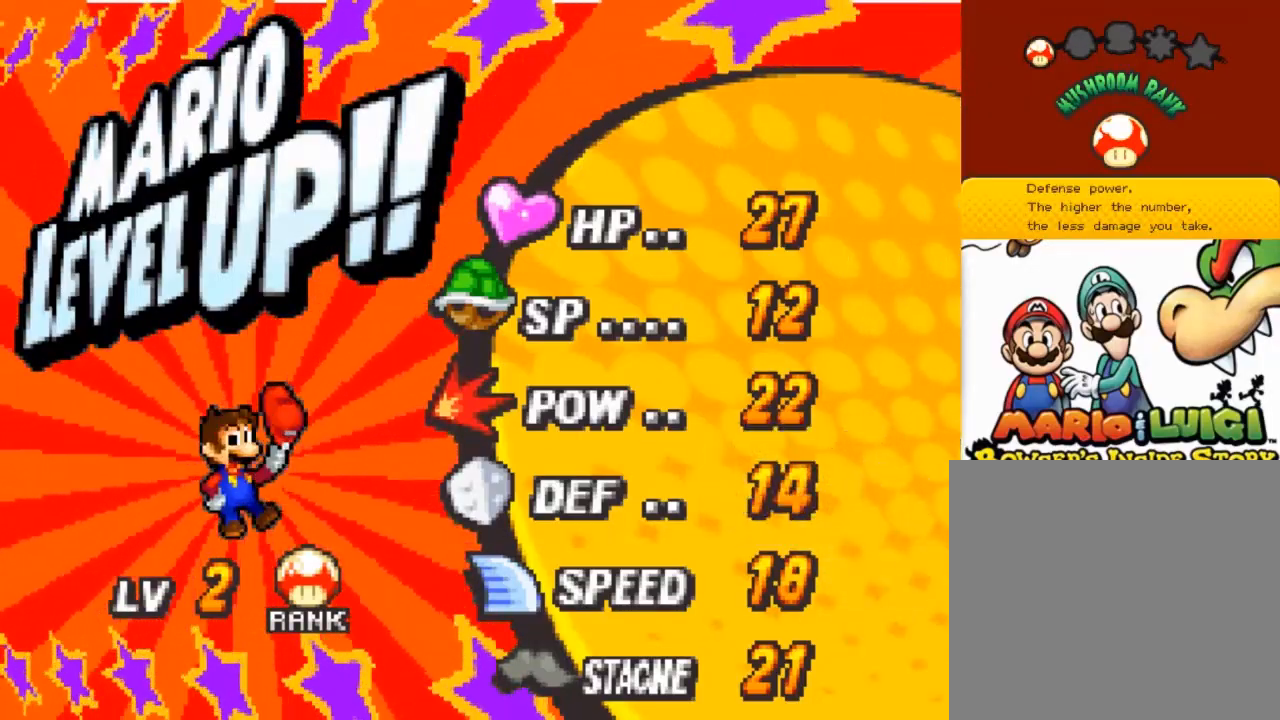
{"buttons": ["A"], "left_stick": "center", "events": [[434, "A", "down"]]}
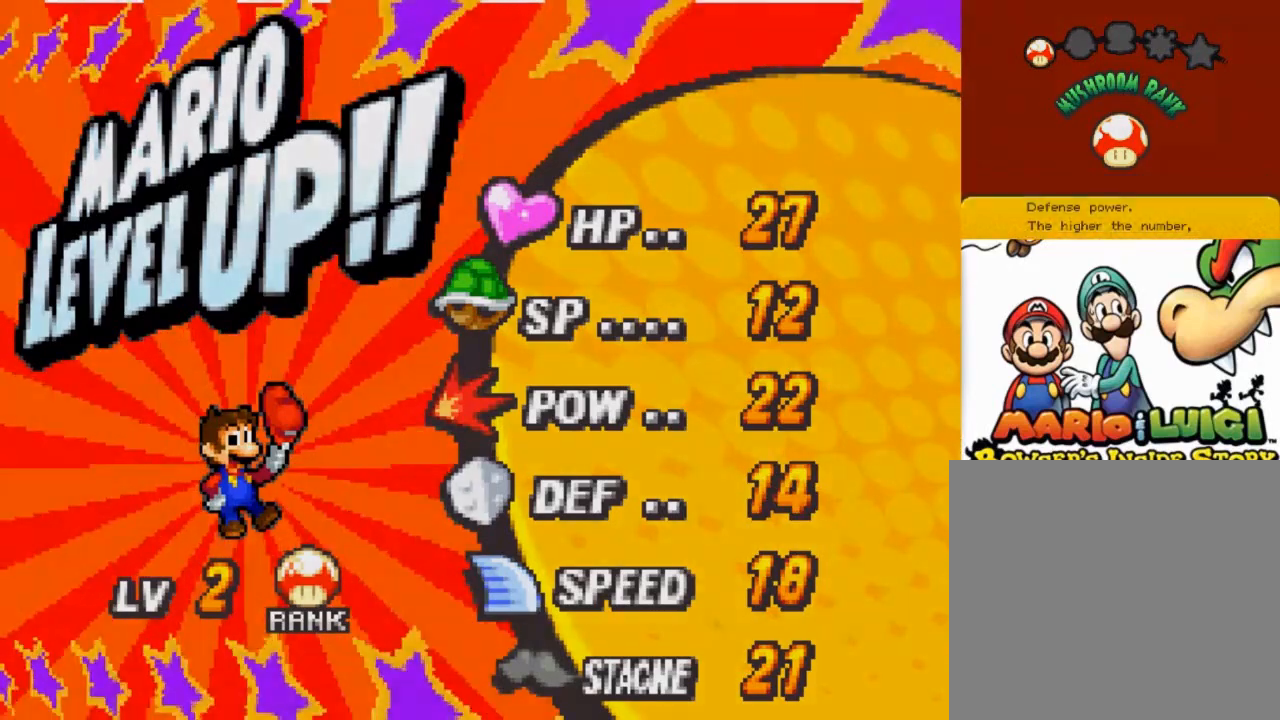
{"buttons": [], "left_stick": "center", "events": [[100, "A", "up"]]}
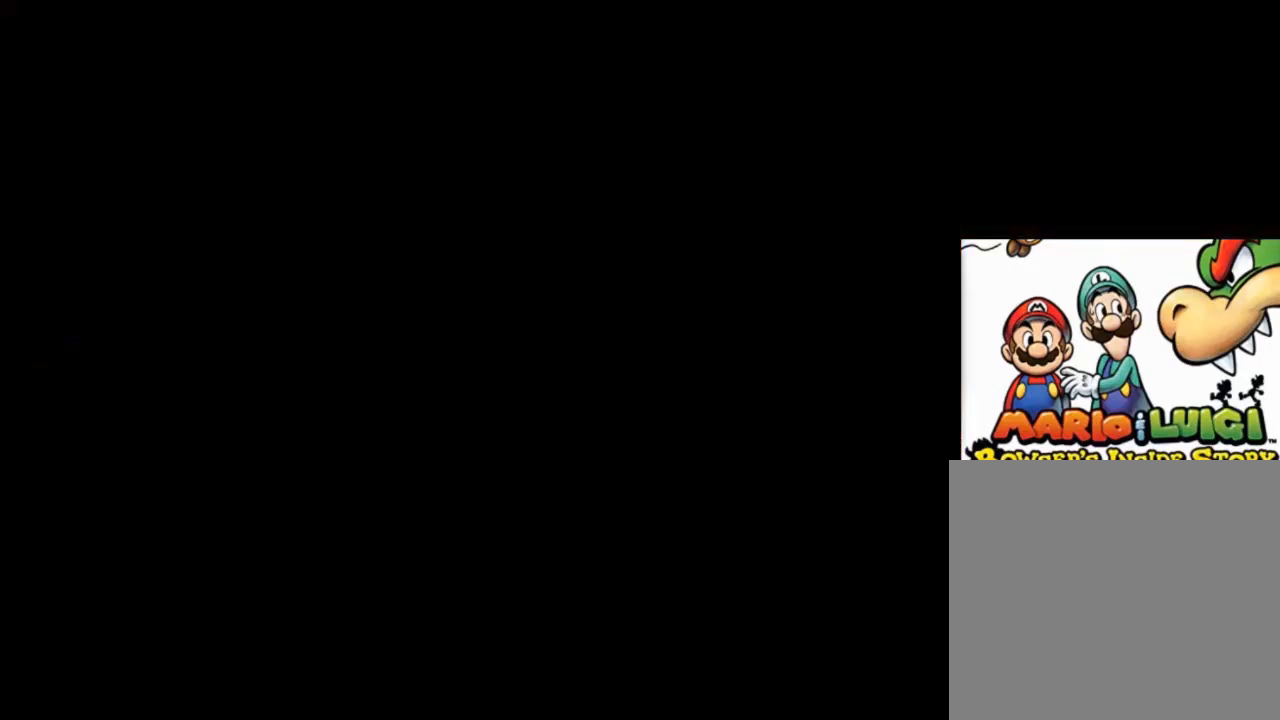
{"buttons": [], "left_stick": "center", "events": []}
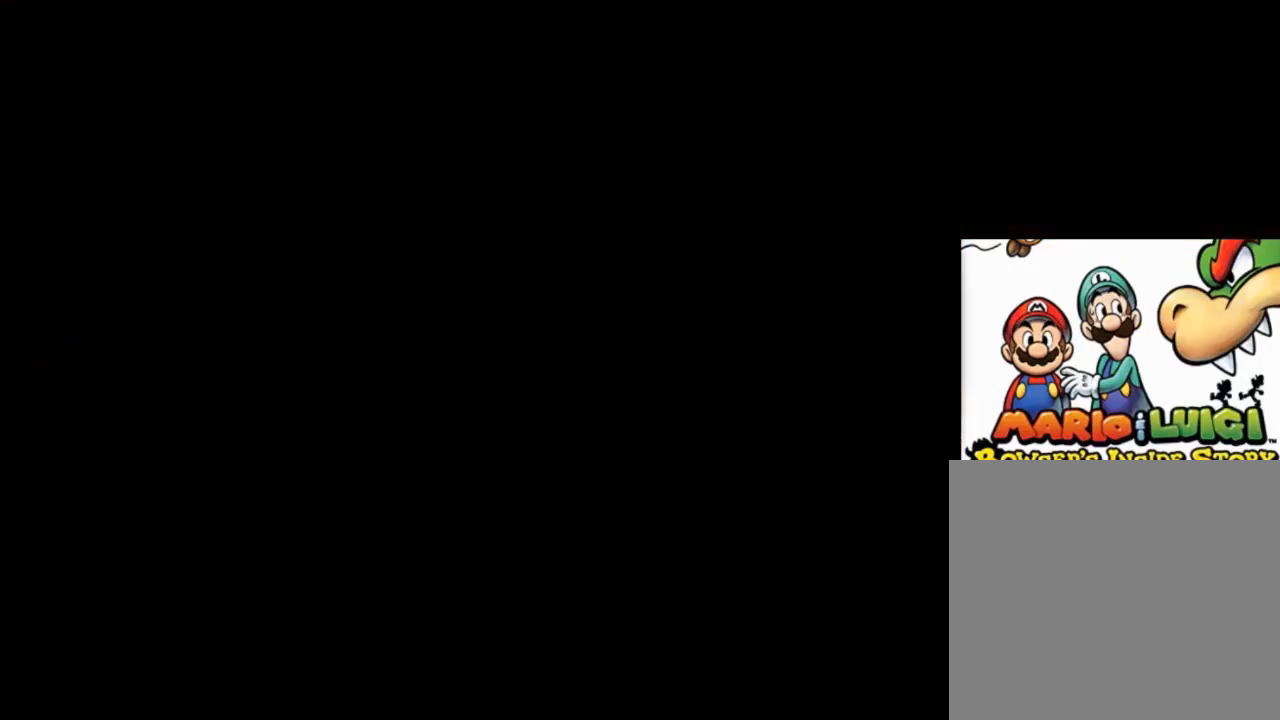
{"buttons": [], "left_stick": "center", "events": []}
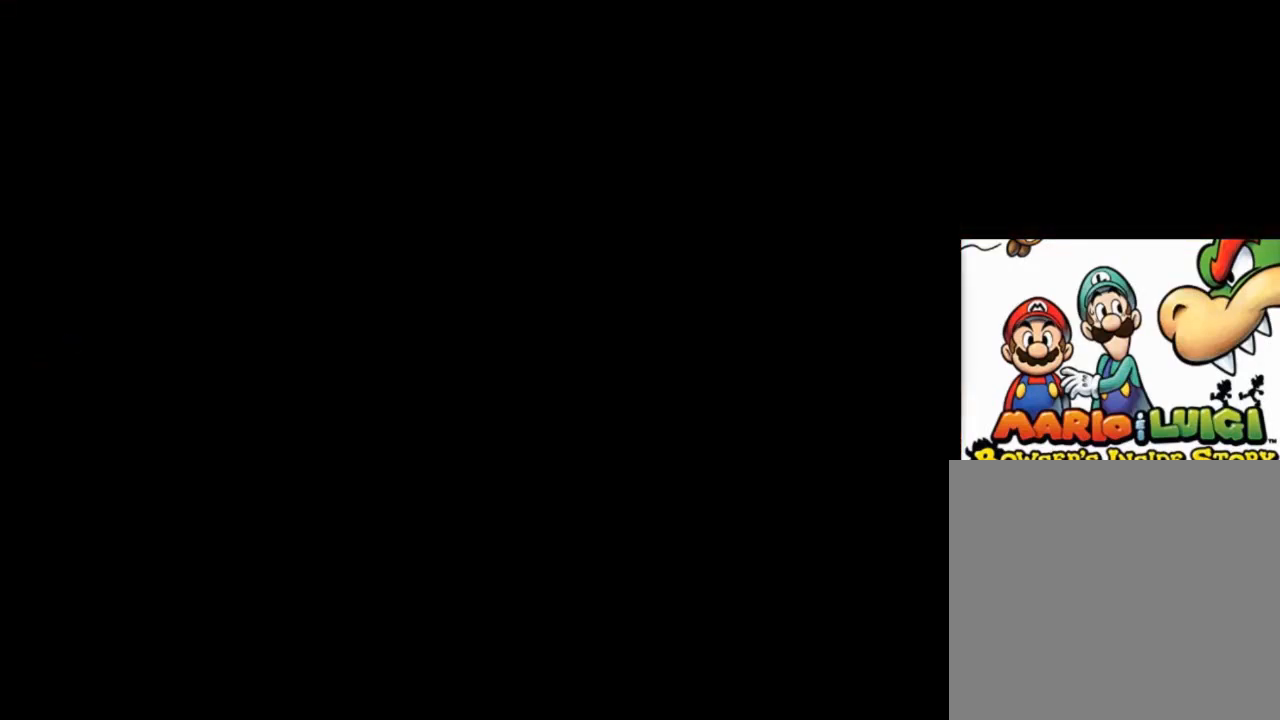
{"buttons": [], "left_stick": "center", "events": []}
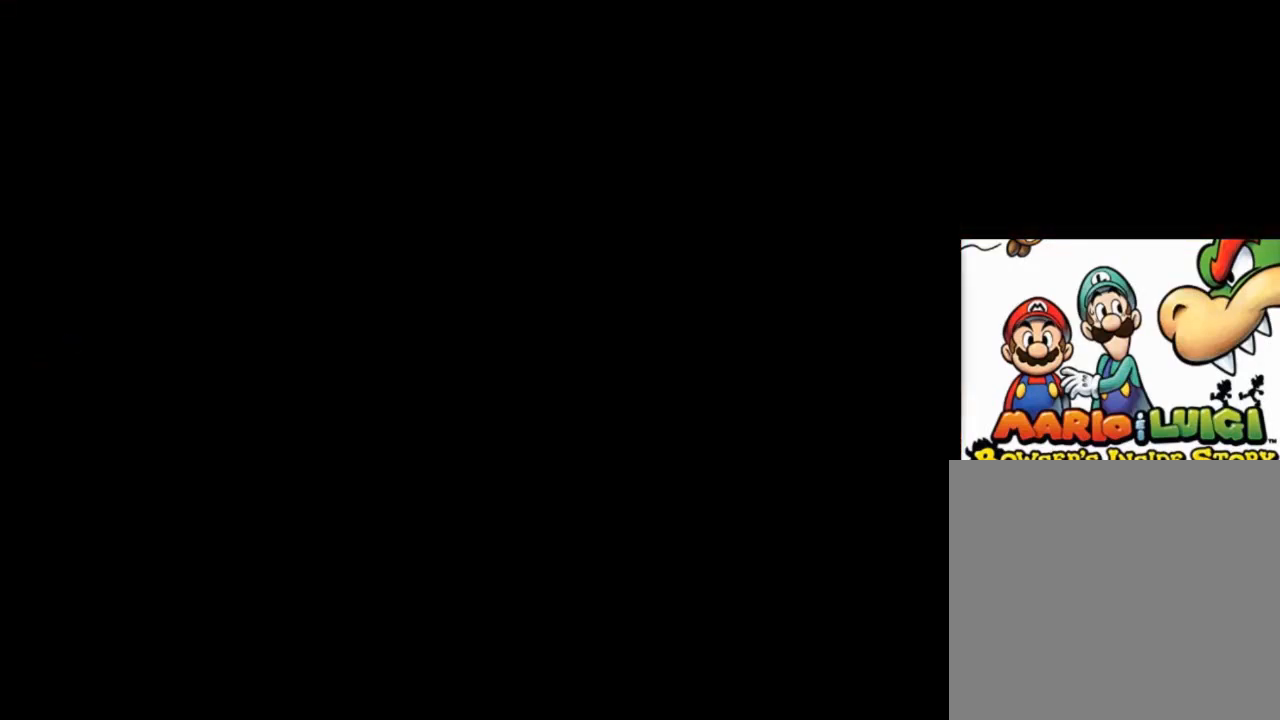
{"buttons": [], "left_stick": "center", "events": []}
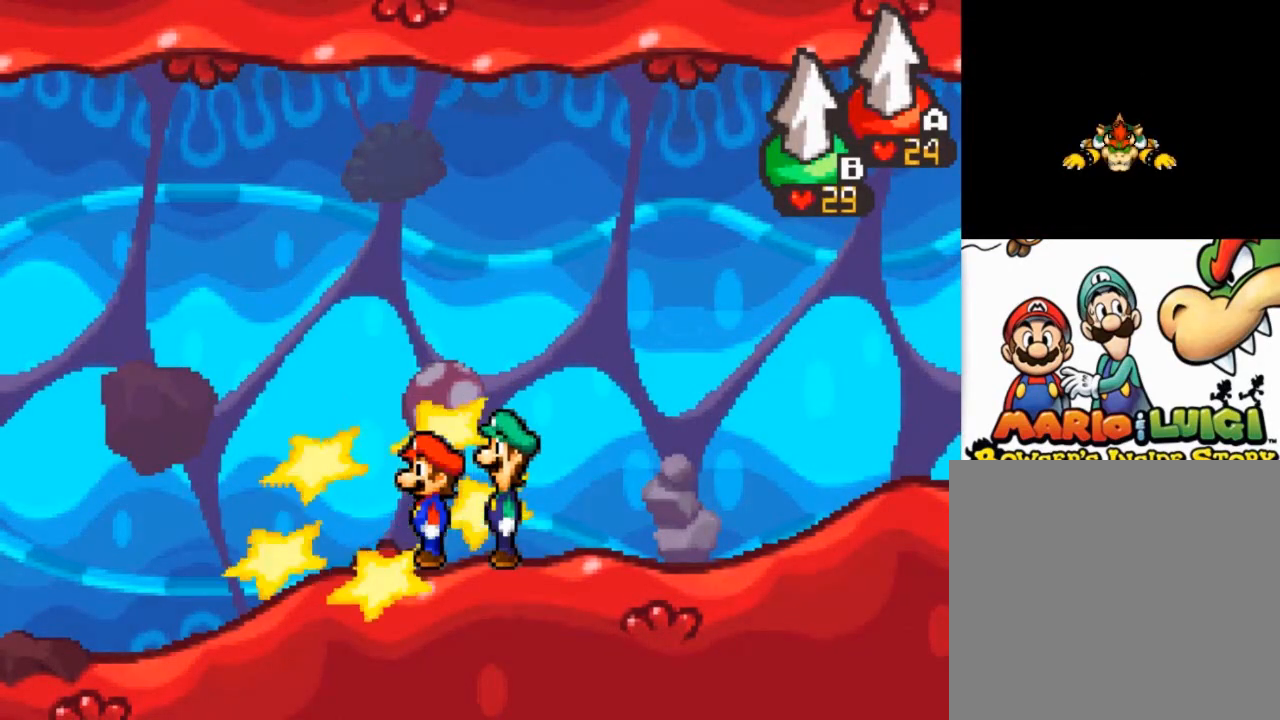
{"buttons": [], "left_stick": "center", "events": [[101, "left_stick", "right"], [501, "left_stick", "center"]]}
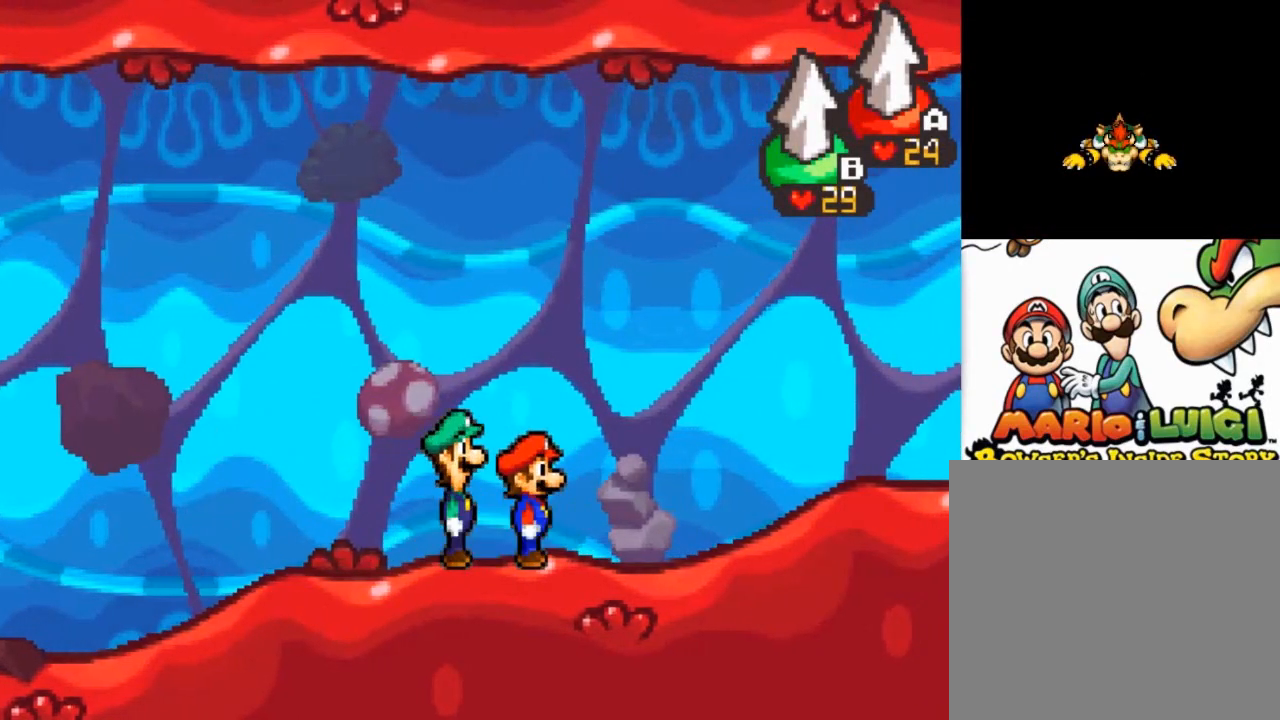
{"buttons": [], "left_stick": "center", "events": [[100, "left_stick", "right"], [267, "left_stick", "center"], [367, "START", "down"], [500, "START", "up"]]}
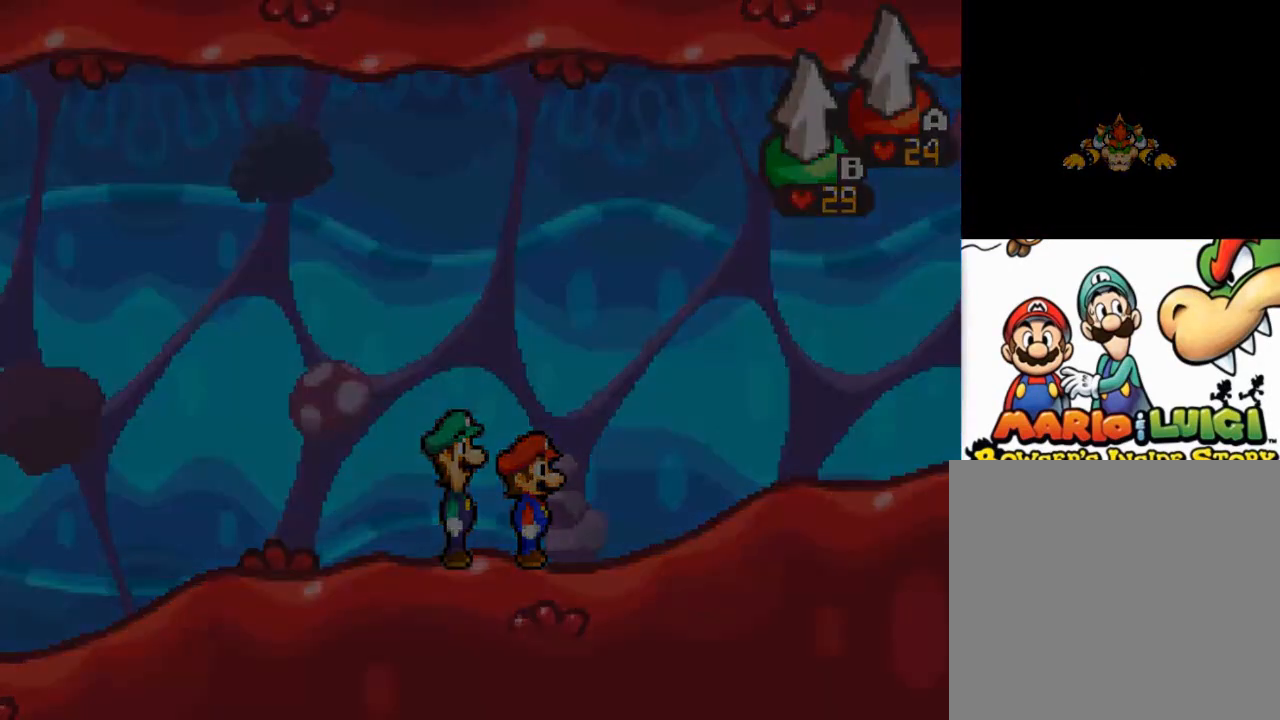
{"buttons": [], "left_stick": "center", "events": []}
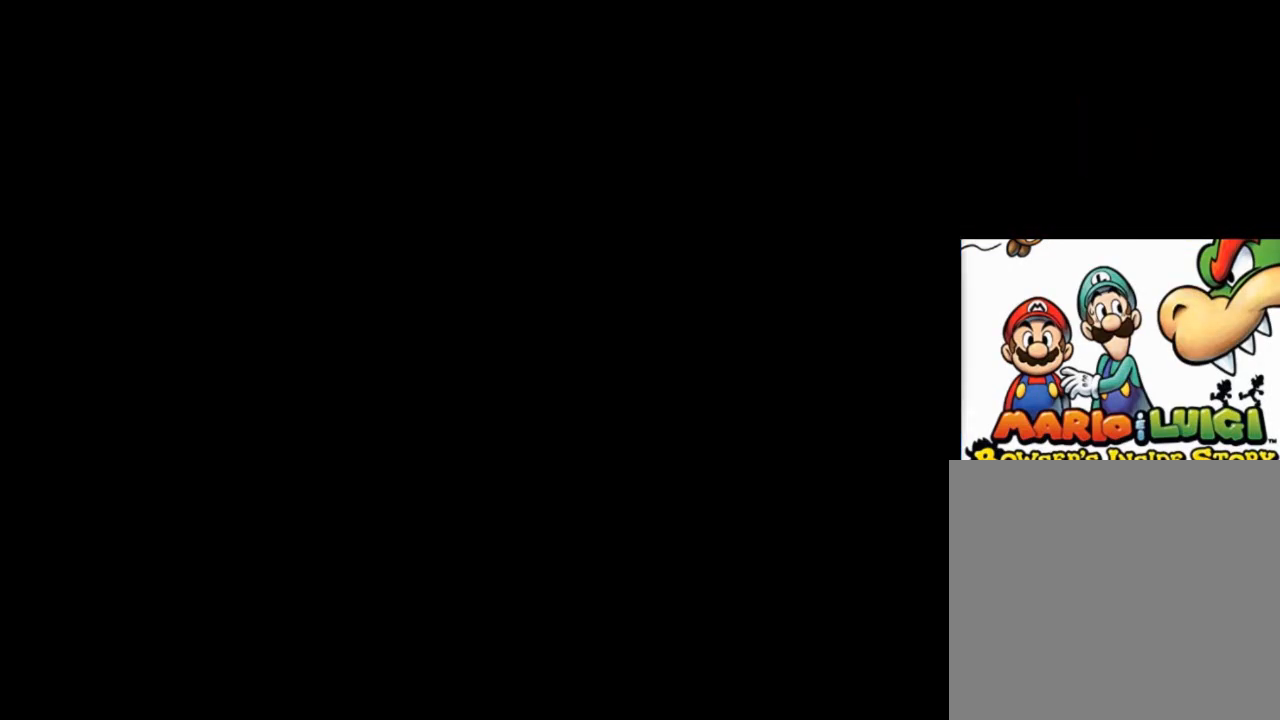
{"buttons": [], "left_stick": "center", "events": []}
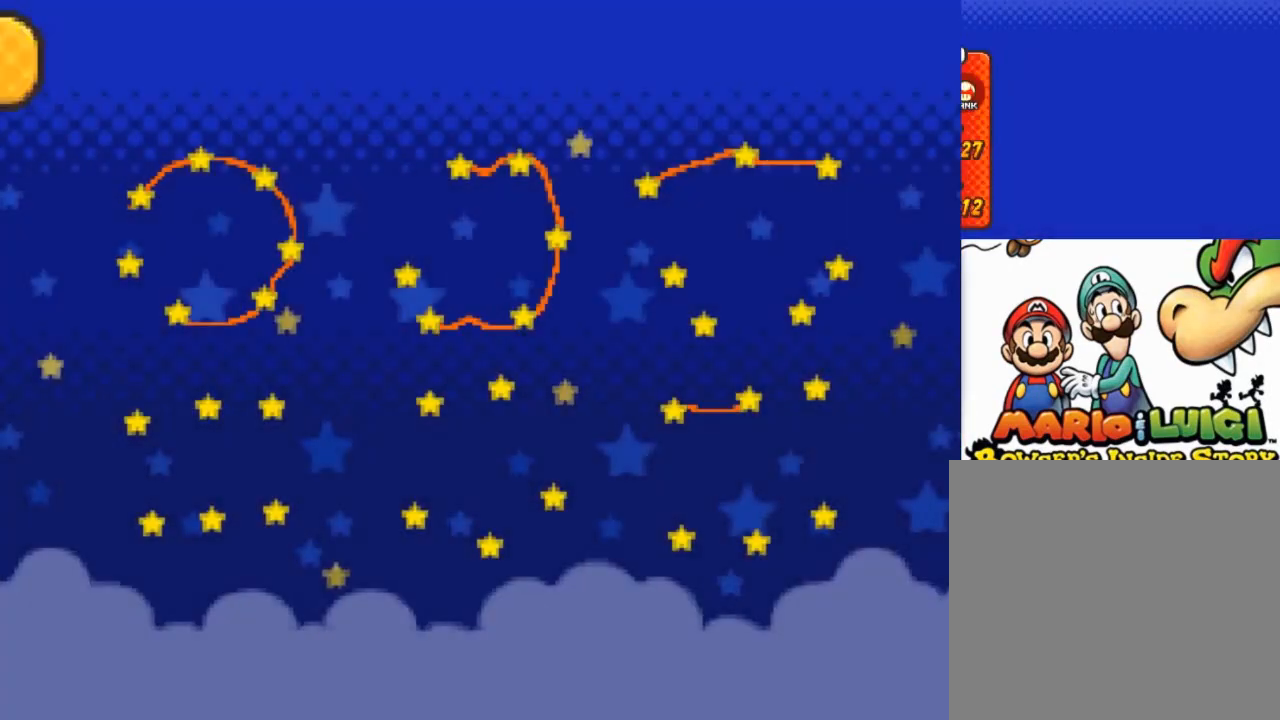
{"buttons": [], "left_stick": "center", "events": []}
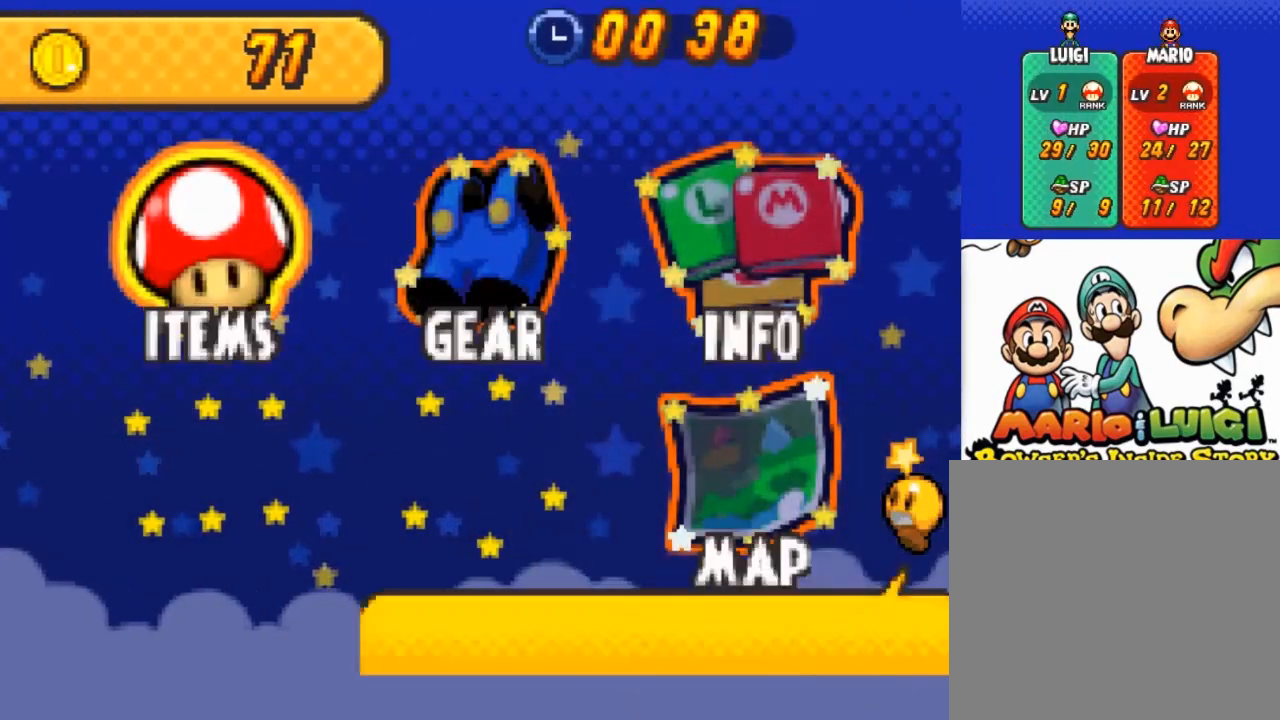
{"buttons": [], "left_stick": "center", "events": []}
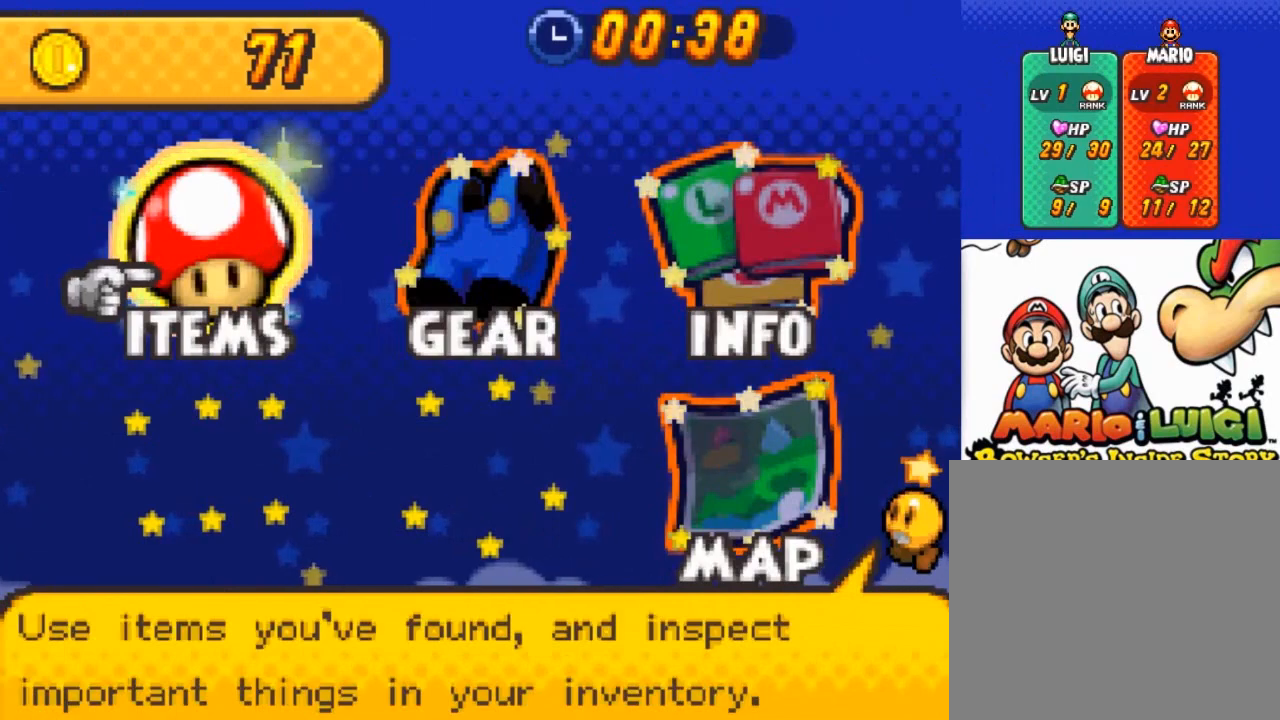
{"buttons": [], "left_stick": "center", "events": [[101, "left_stick", "right"], [301, "left_stick", "center"]]}
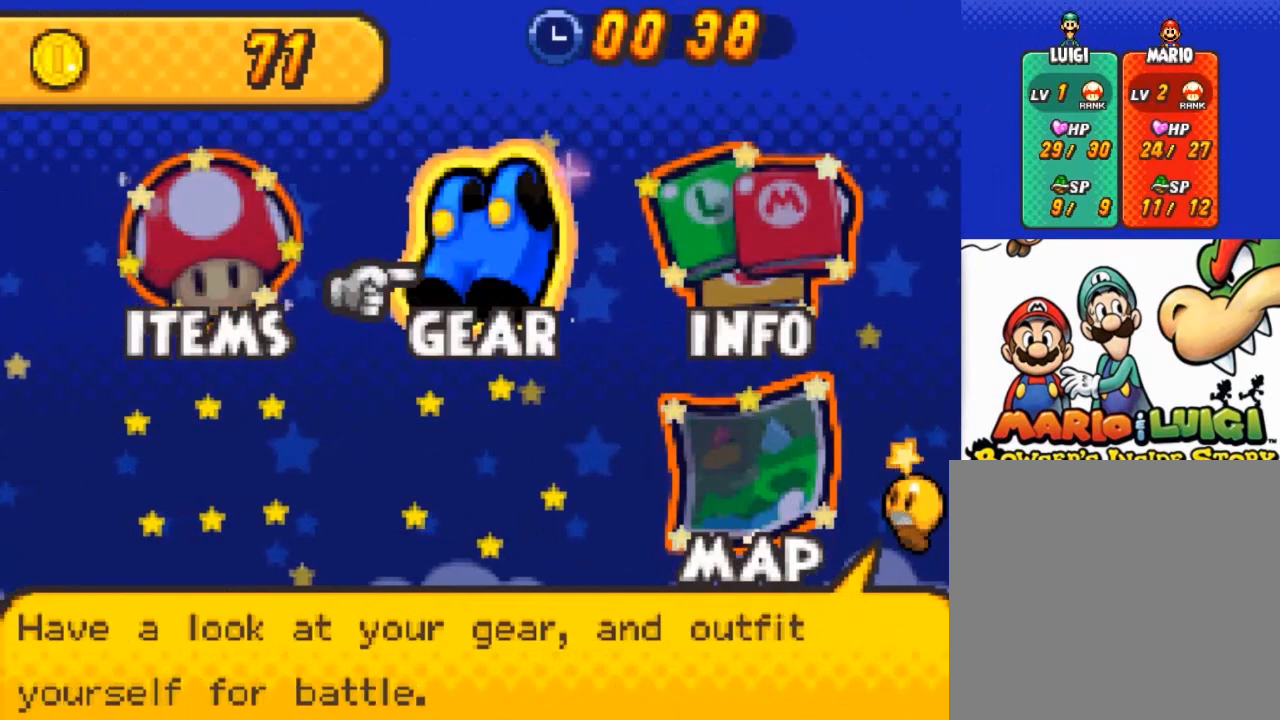
{"buttons": [], "left_stick": "center", "events": [[300, "left_stick", "right"], [434, "left_stick", "center"]]}
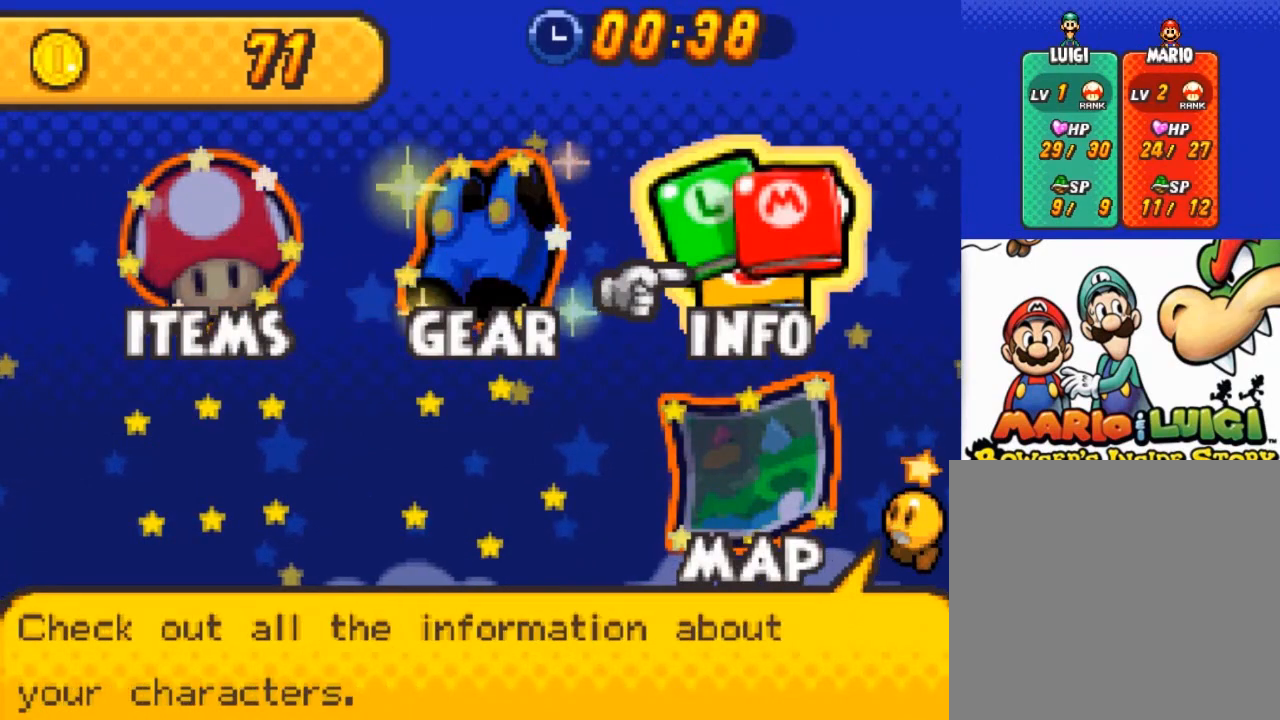
{"buttons": [], "left_stick": "center", "events": [[267, "B", "down"], [367, "B", "up"]]}
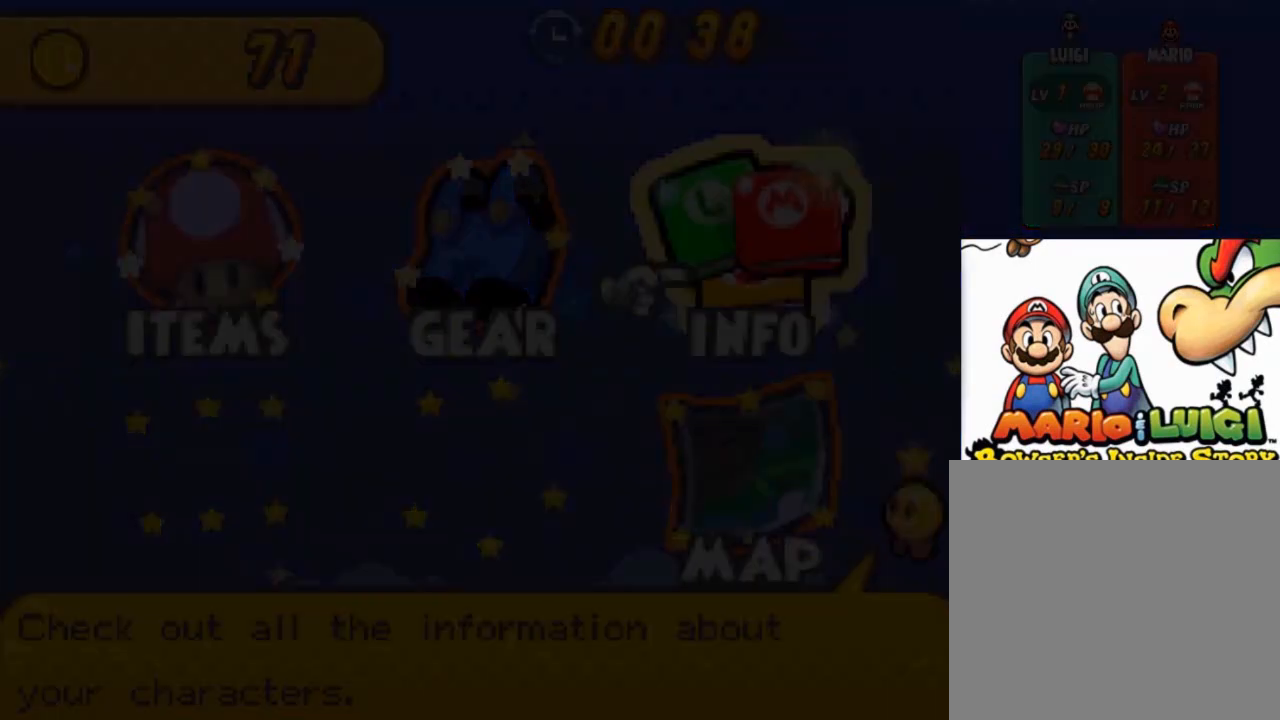
{"buttons": [], "left_stick": "center", "events": []}
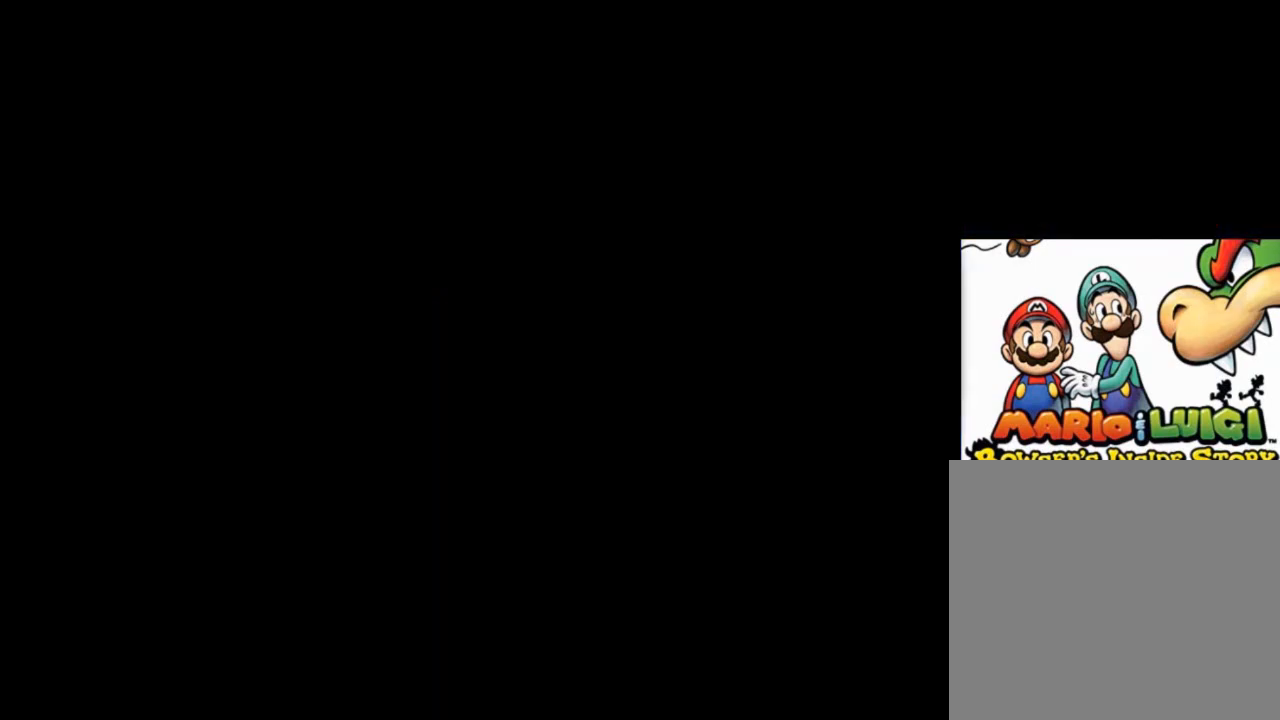
{"buttons": [], "left_stick": "center", "events": []}
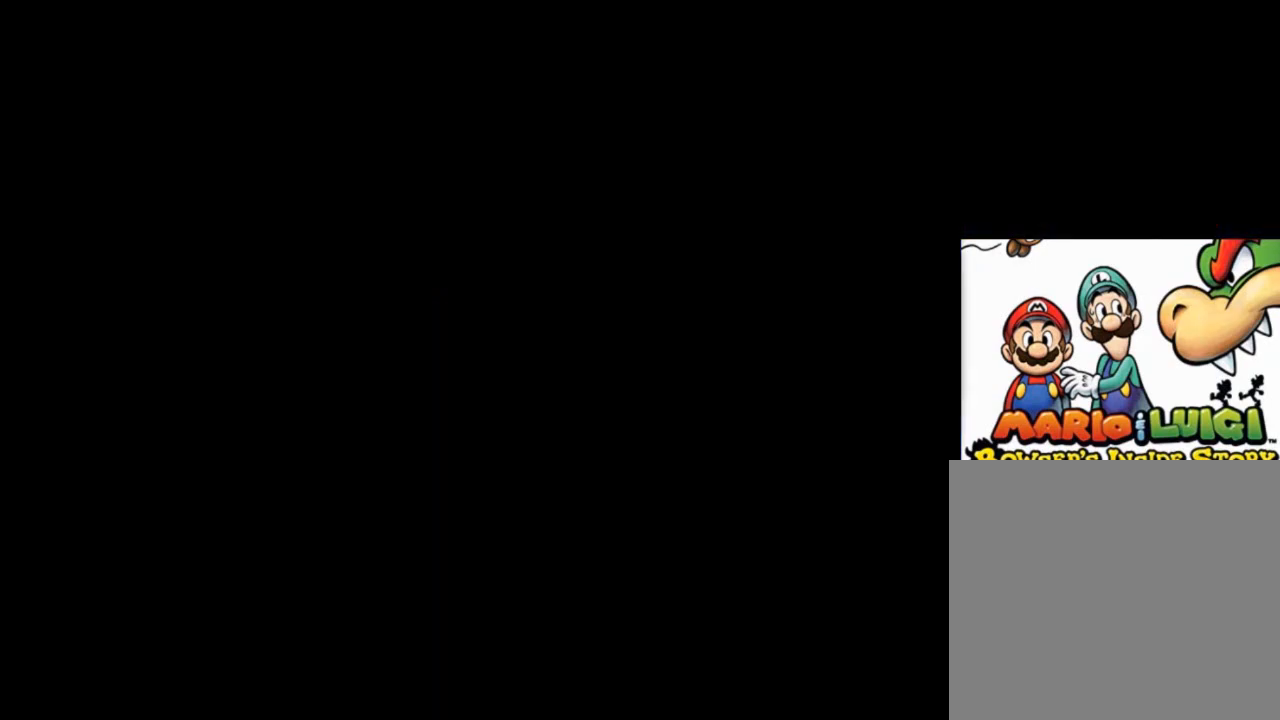
{"buttons": ["START"], "left_stick": "center", "events": [[500, "START", "down"]]}
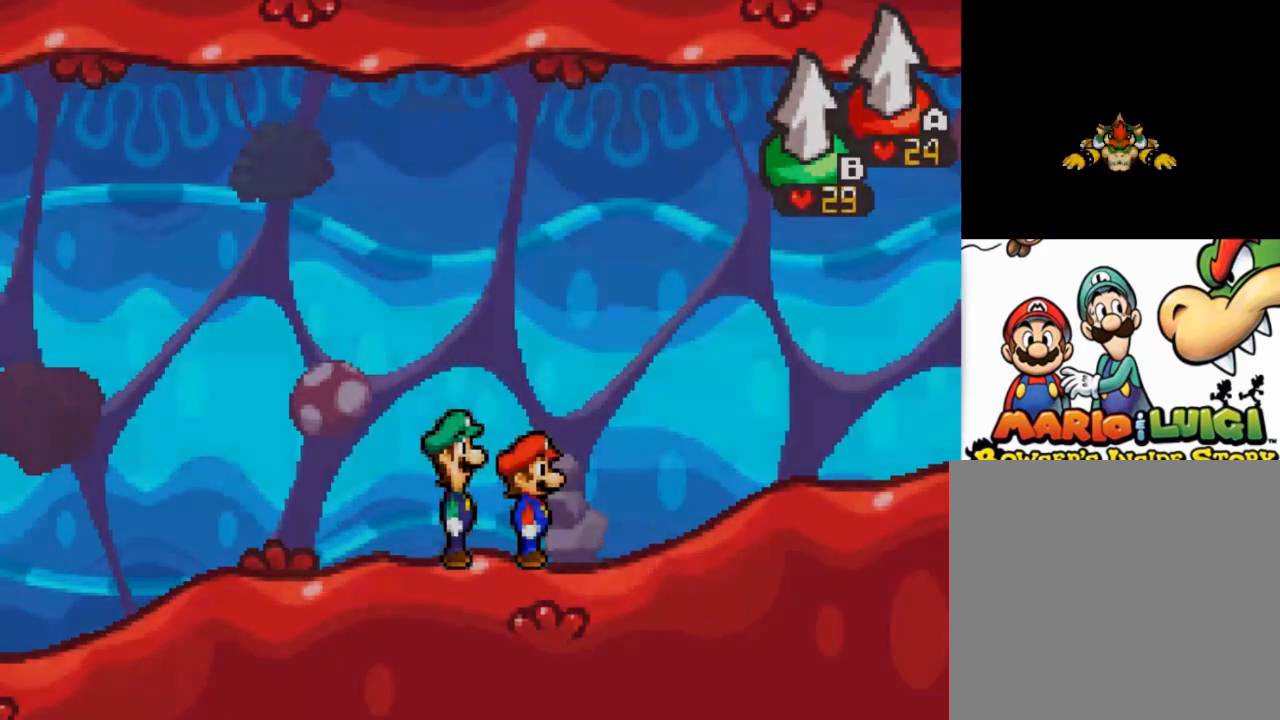
{"buttons": [], "left_stick": "center", "events": [[167, "START", "up"], [267, "START", "down"], [334, "START", "up"]]}
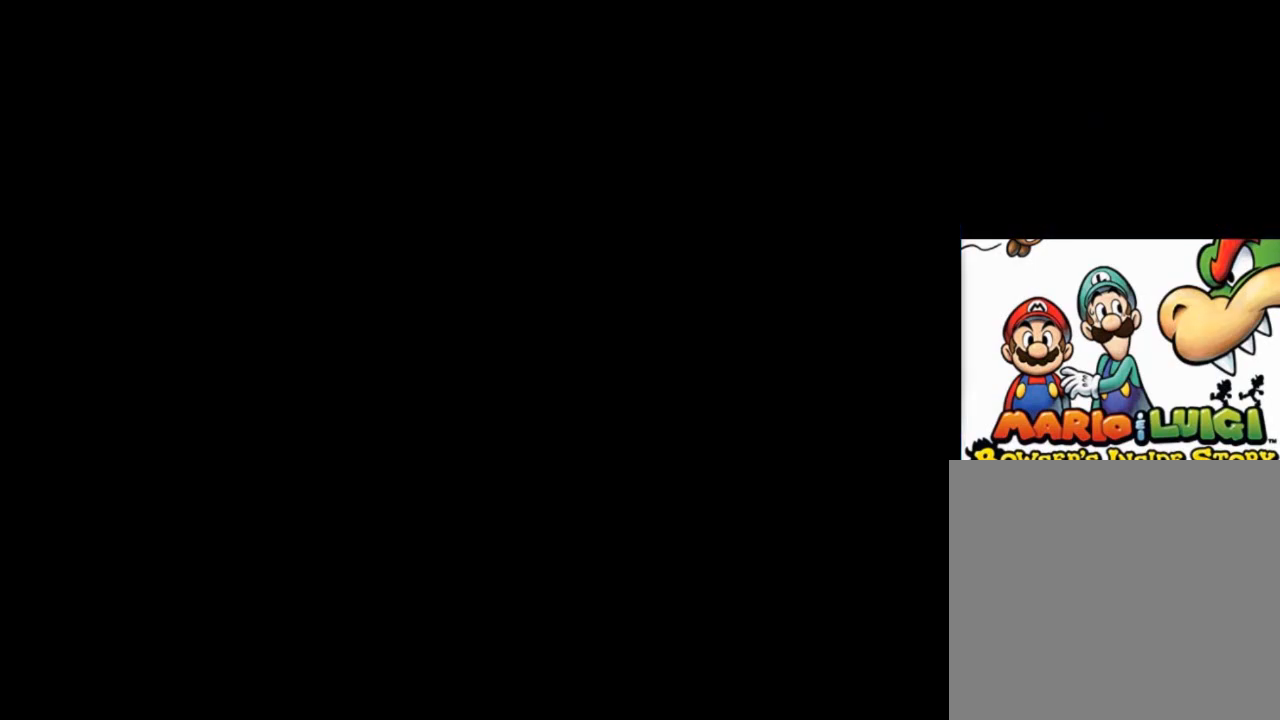
{"buttons": [], "left_stick": "center", "events": []}
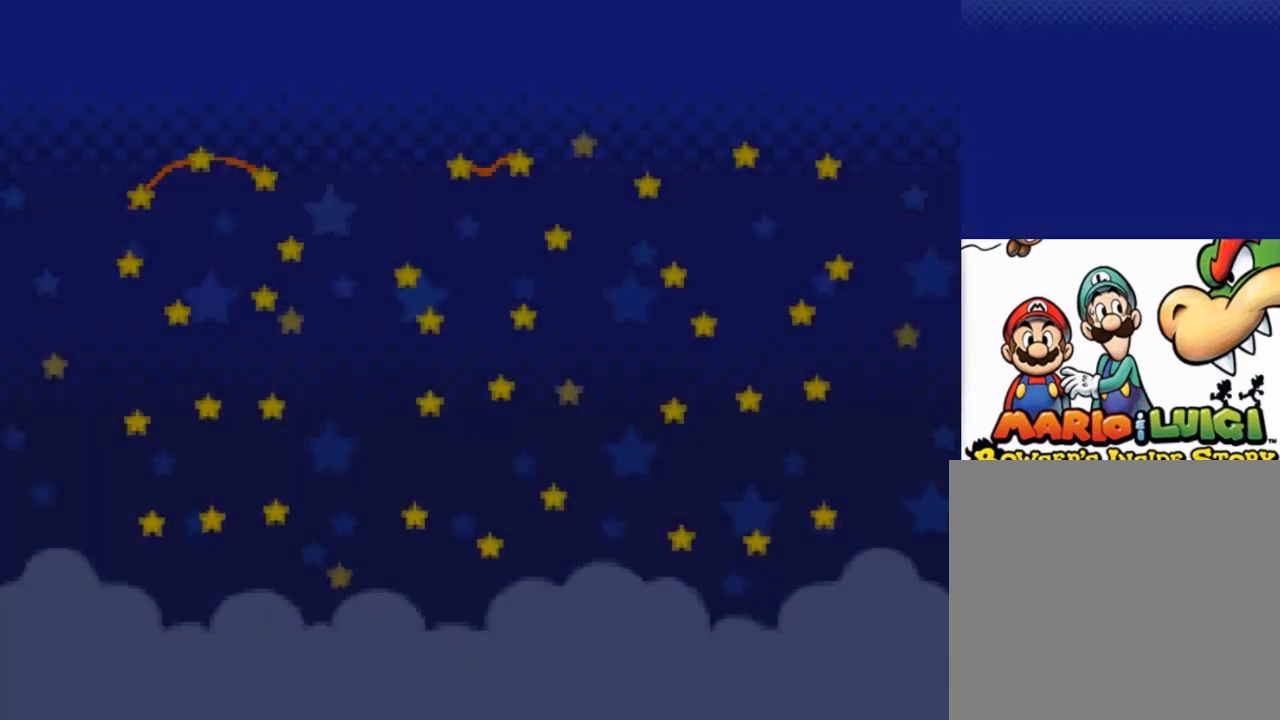
{"buttons": [], "left_stick": "center", "events": [[234, "left_stick", "right"], [468, "left_stick", "center"]]}
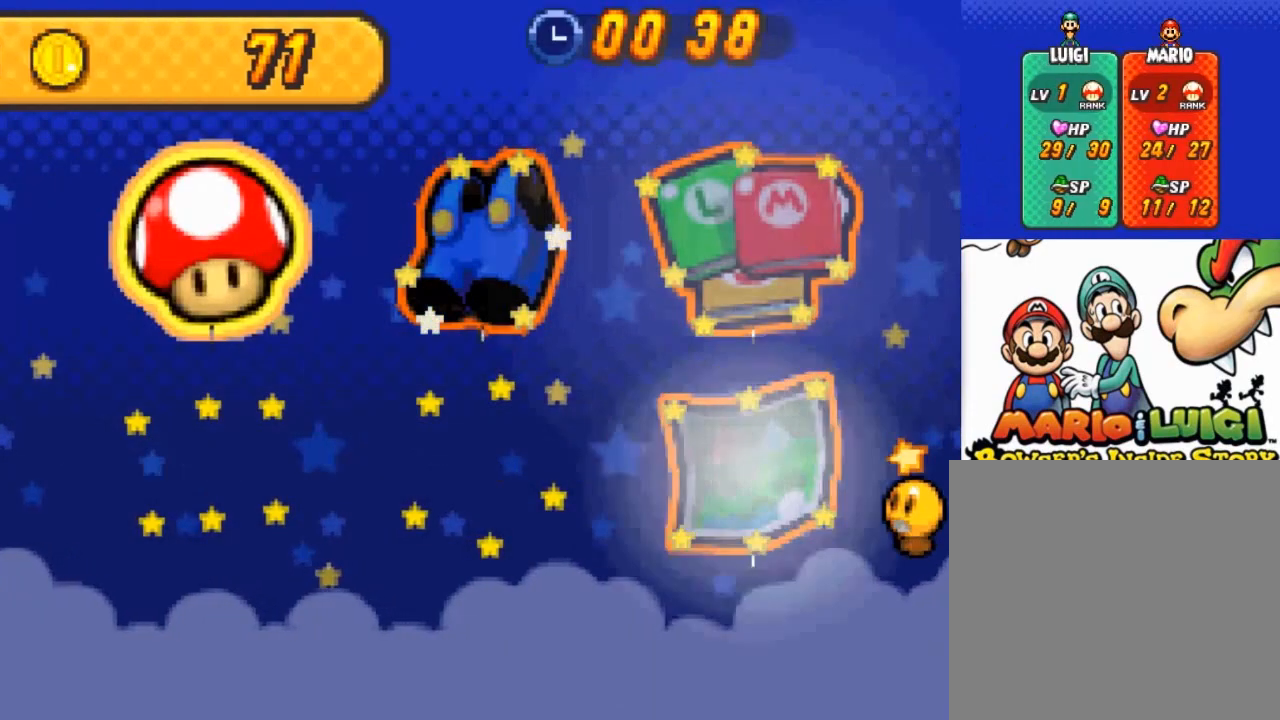
{"buttons": [], "left_stick": "down-right", "events": [[100, "left_stick", "right"], [267, "left_stick", "center"], [434, "left_stick", "down-right"]]}
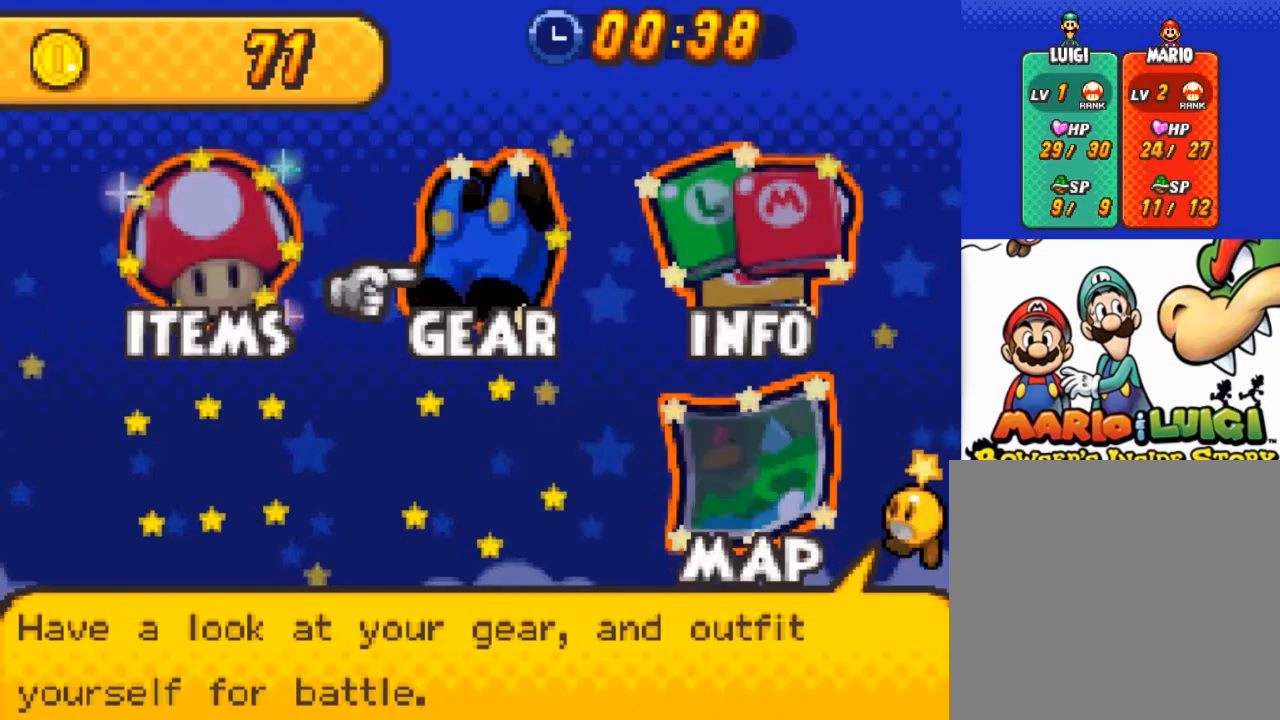
{"buttons": [], "left_stick": "center", "events": [[67, "left_stick", "center"], [234, "left_stick", "up-right"], [367, "left_stick", "center"]]}
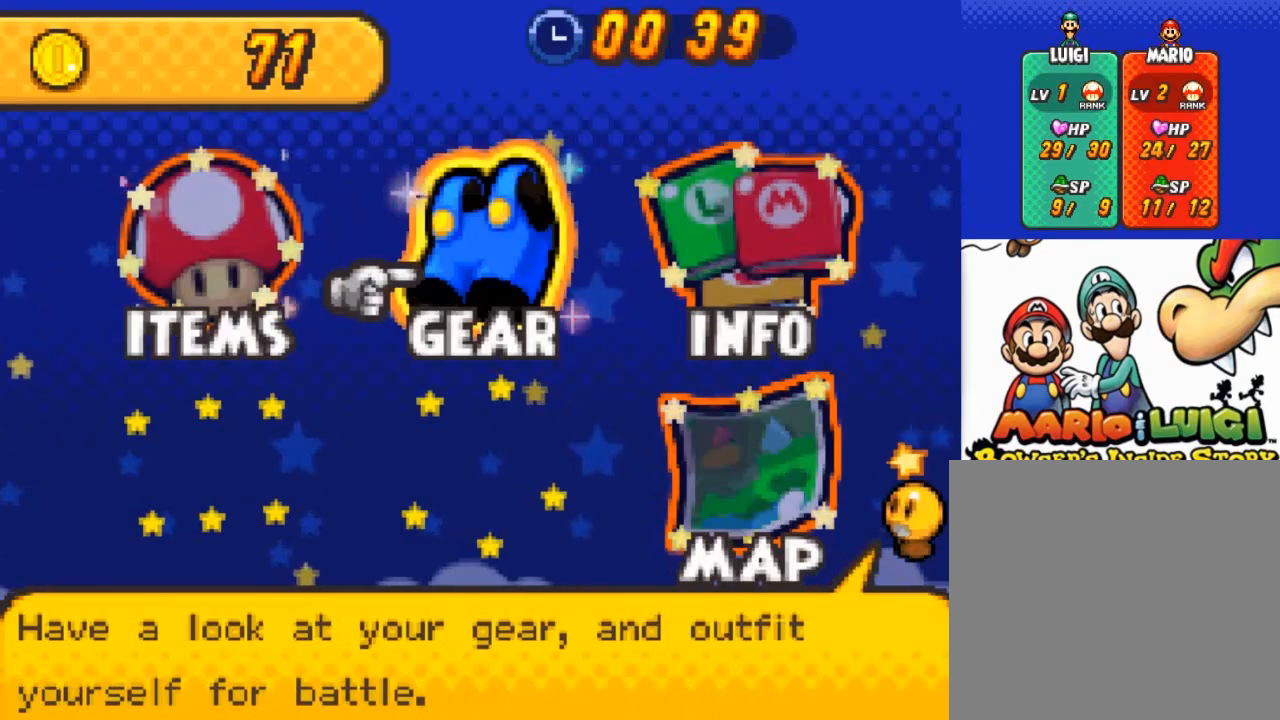
{"buttons": [], "left_stick": "center", "events": [[67, "left_stick", "right"], [167, "left_stick", "center"], [300, "A", "down"], [400, "A", "up"]]}